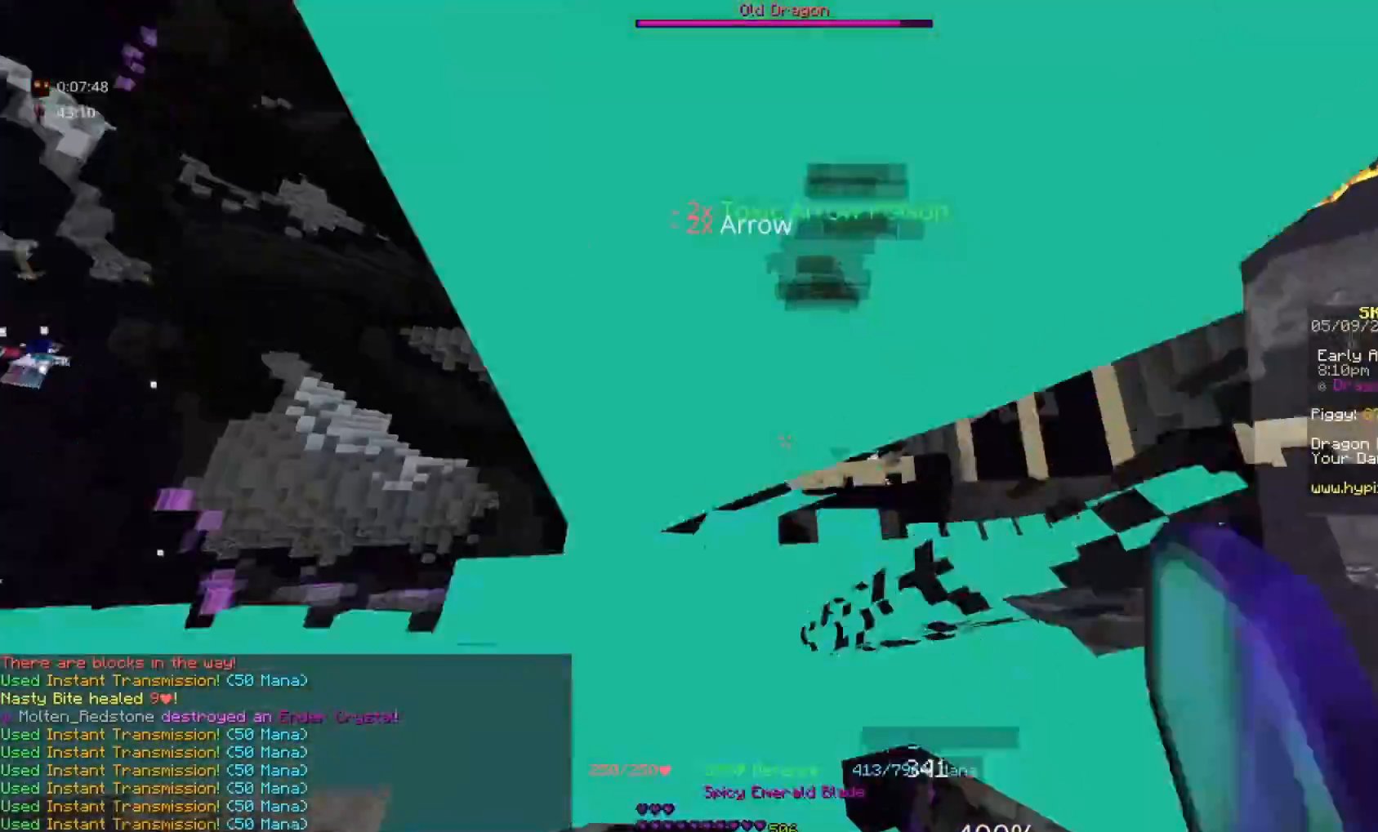
Gameplay with keyboard and mouse; each line is a JSON object with the keys and mouse buttons held at the frame after it. "events" lists presses ("down") and releases ("up") of "a", "d", "s", "space", "w", "mouse_left" and "mouse_right" between this image and that frame as [ms after this image, input, new state], when the widget could be followed in between. "mouse_left", "mouse_right" = the "left", "right" buttons of the "mouse" list. No other keys are recorded. Fast repeated clicks can show as one long hold. Mouse movement is not recorded.
{"keys": ["space"], "mouse": ["left"], "events": []}
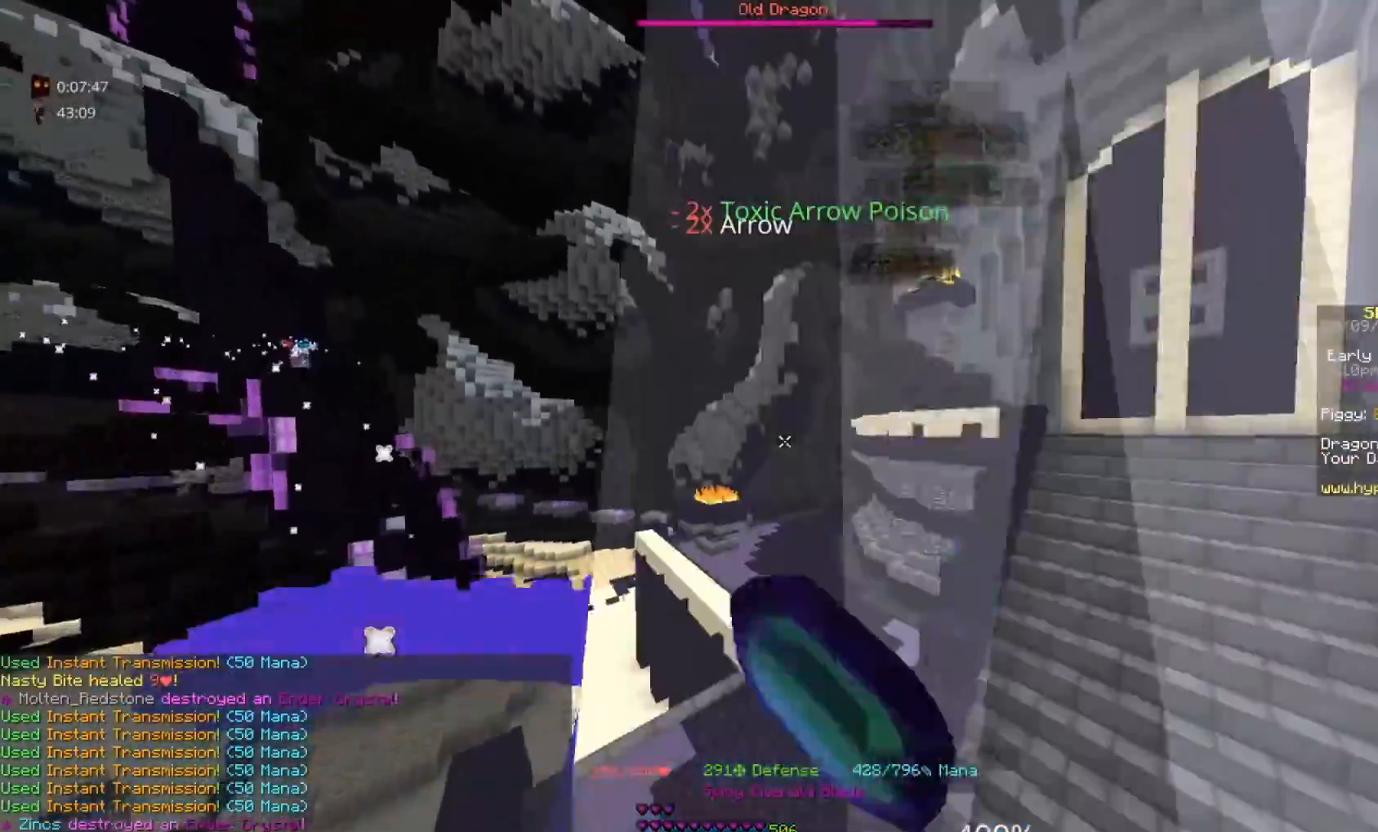
{"keys": ["space"], "mouse": ["left"], "events": []}
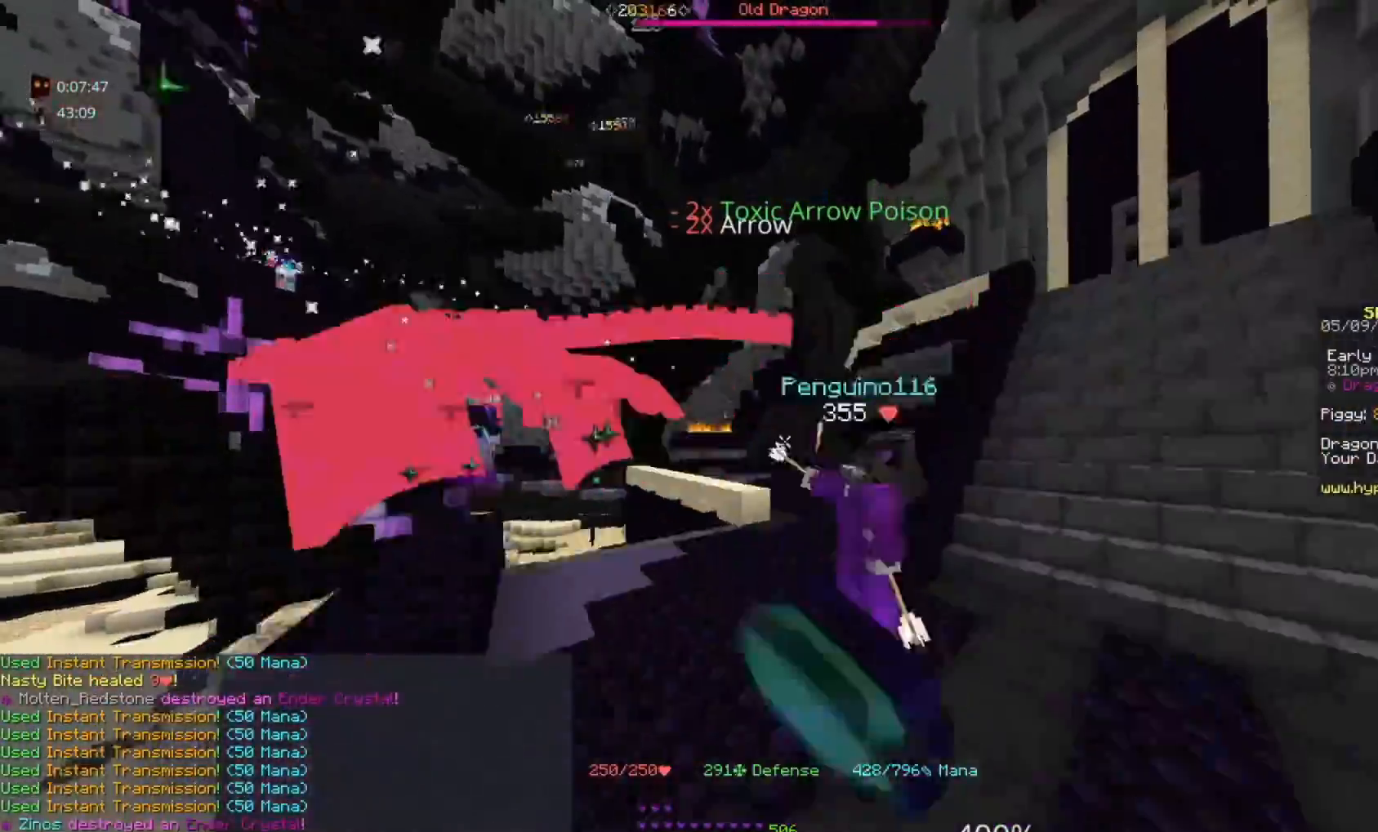
{"keys": [], "mouse": [], "events": [[283, "space", "up"], [300, "mouse_left", "up"]]}
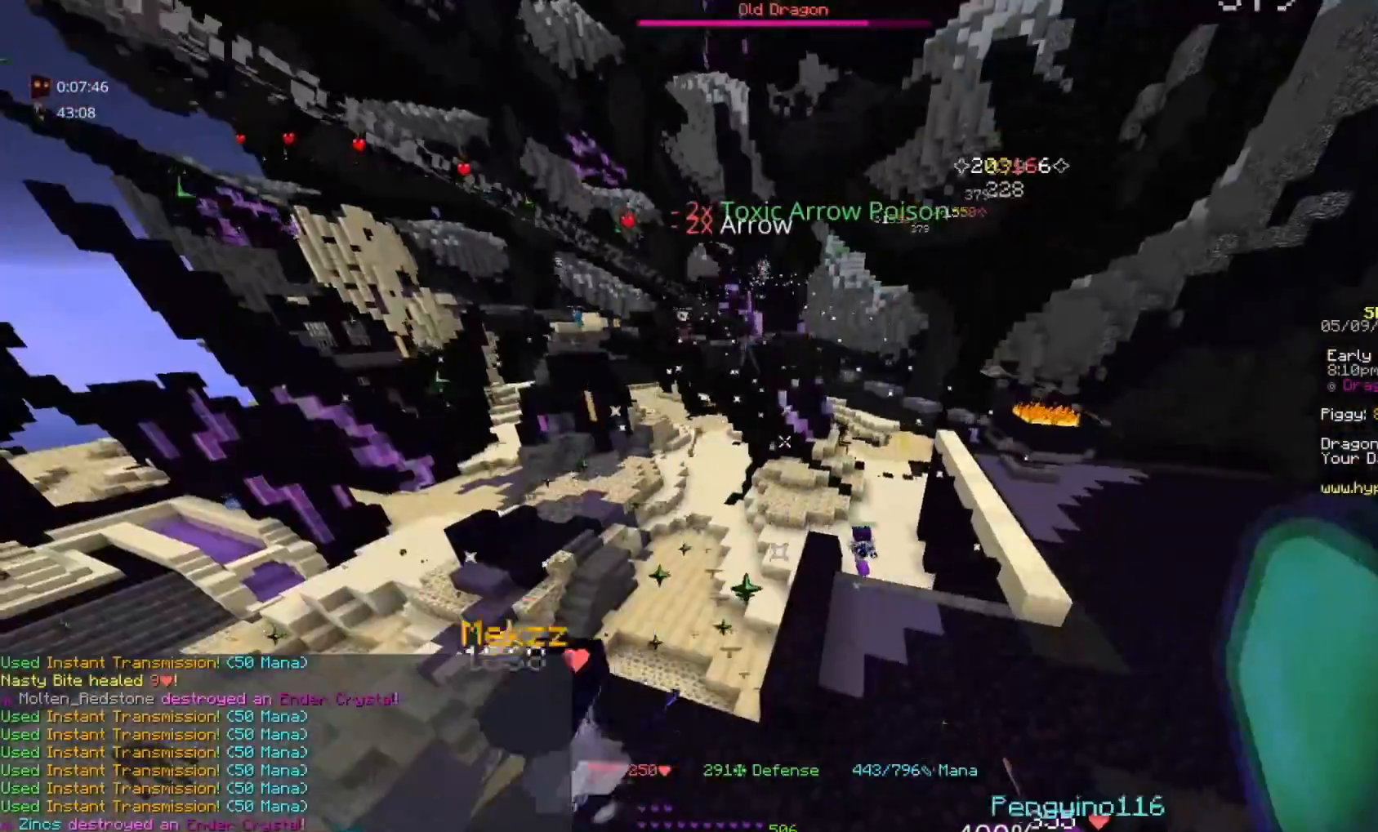
{"keys": ["w"], "mouse": [], "events": [[167, "w", "down"], [300, "w", "up"], [483, "w", "down"]]}
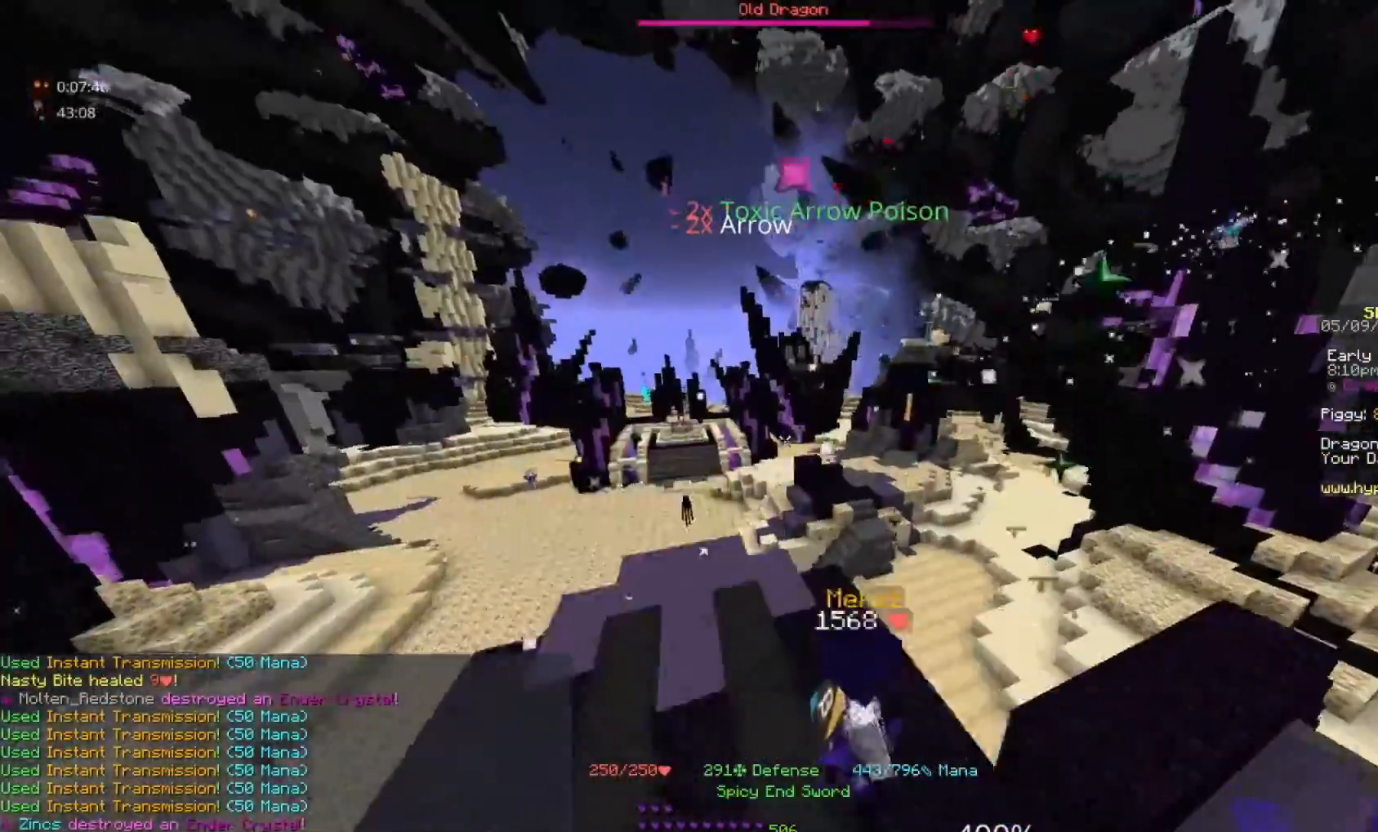
{"keys": ["w"], "mouse": [], "events": []}
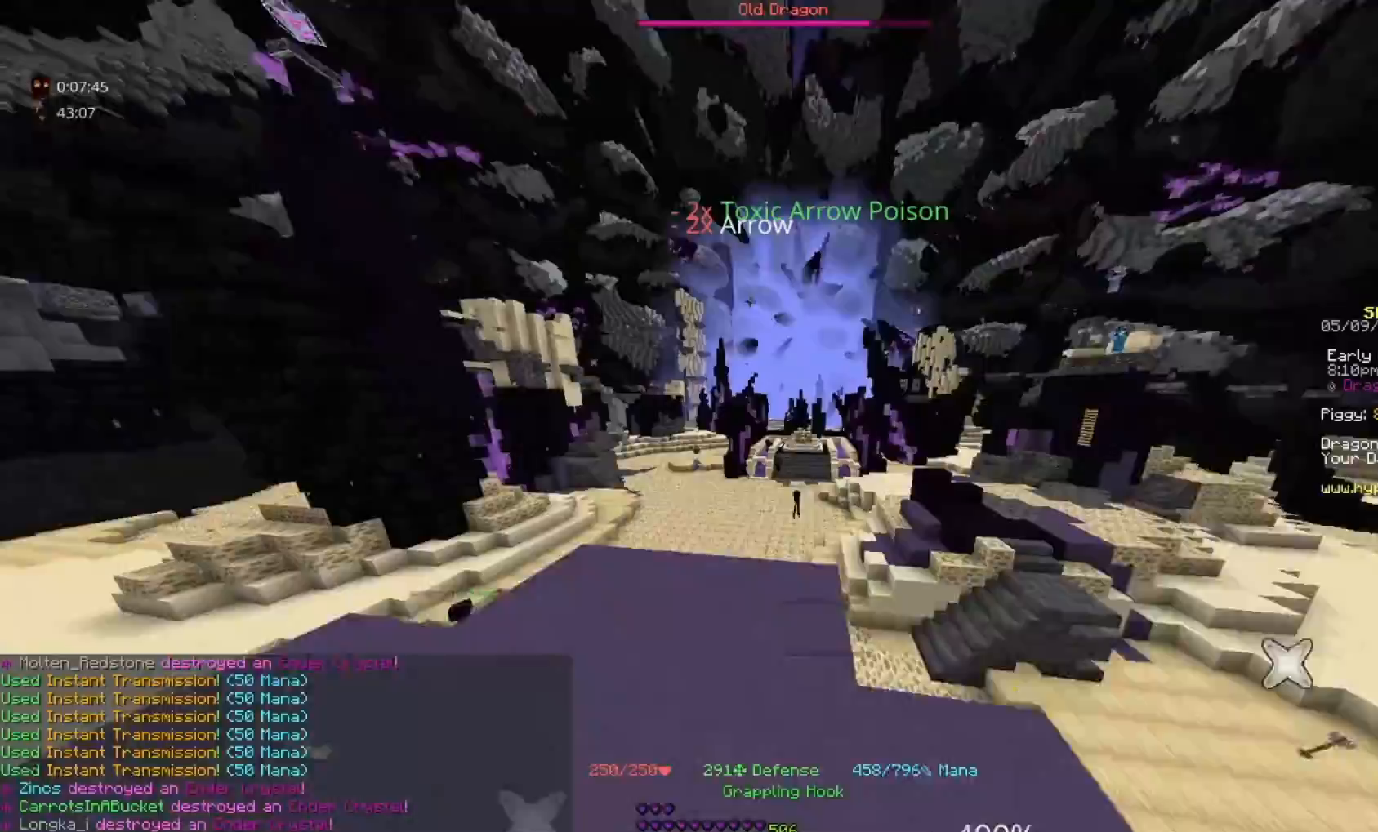
{"keys": [], "mouse": ["right"], "events": [[17, "space", "down"], [200, "space", "up"], [267, "mouse_right", "down"], [350, "w", "up"]]}